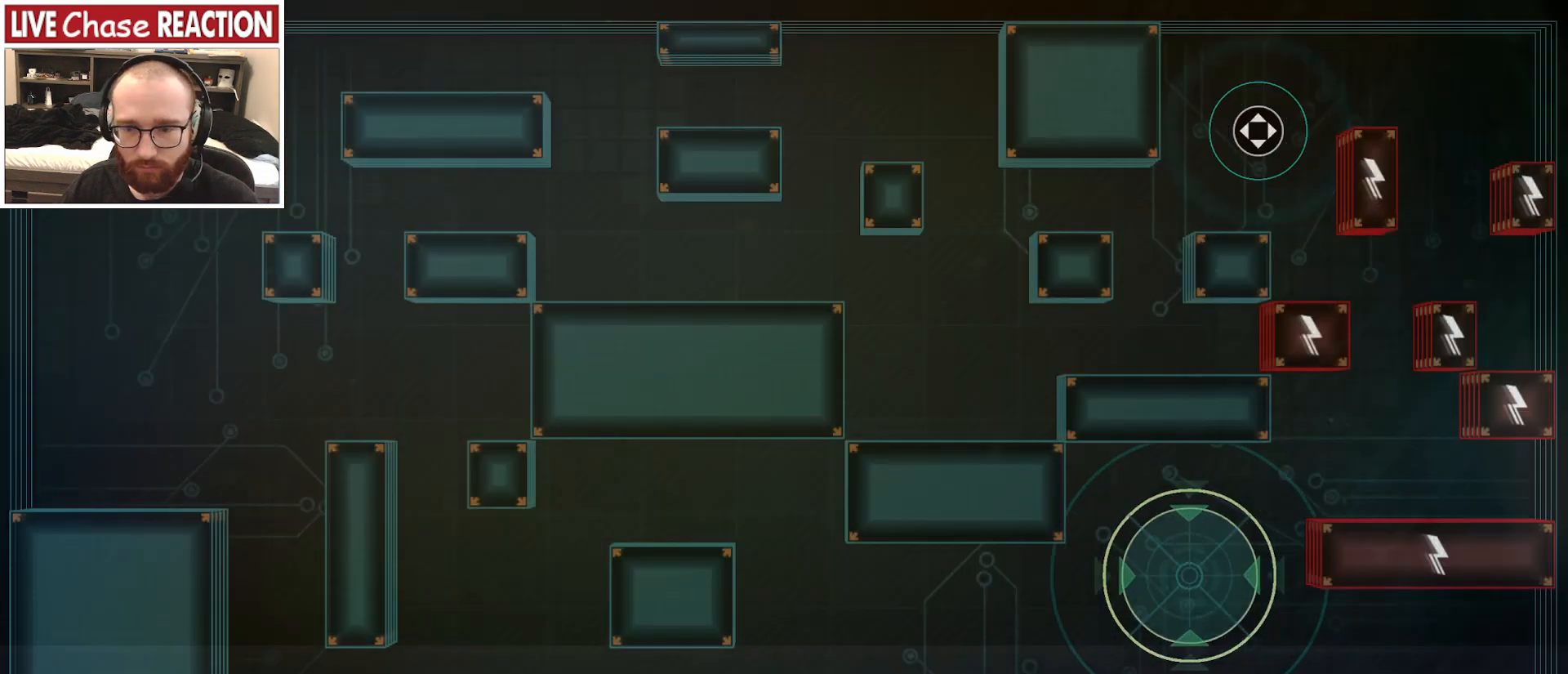
Gameplay with keyboard and mouse; each line is a JSON object with the keys and mouse buttons held at the frame after it. "events" lists presses ("down") and releases ("up") of ".", "/", "0", "1", "2", "3", "4", "5", "6", "7", "8", "9", "a", "alt_l", "alt_r", "b", "backslash", "backspace", "c", "caps_lock", "comma", "ctrl_l", "ctrl_r", "d", "e", "equals", "escape", "f", "f1", "f10", "f11", "f12", "f2", "f3", "f4", "f5", "f6", "f7", "f8", "f9", "g", "h", "i", "j", "k", "l", "lbracket", "m", "minus", "n", "o", "p", "q", "quote", "r", "rbracket", "return", "s", "semicolon", "shift_l", "shift_r", "space", "super", "t", "tab", "tilde", "u", "v", "w", "x", "y", "z", "mouse_left", "mouse_wheel", "mouse_right", "mouse_mb4" and "mouse_mb5" between this image and that frame as [ms after this image, input, new state], when the widget could be followed in between. "mouse_left", "mouse_wheel", "mouse_right", "mouse_mb4", "mouse_mb5" = the "left", "wheel", "right", "mb4", "mb5" buttons of the "mouse" list. No other keys are recorded. "wheel" means that the mouse wheel is clicked or scrolled. Mouse movement is not recorded.
{"keys": ["a"], "mouse": [], "events": [[400, "a", "down"]]}
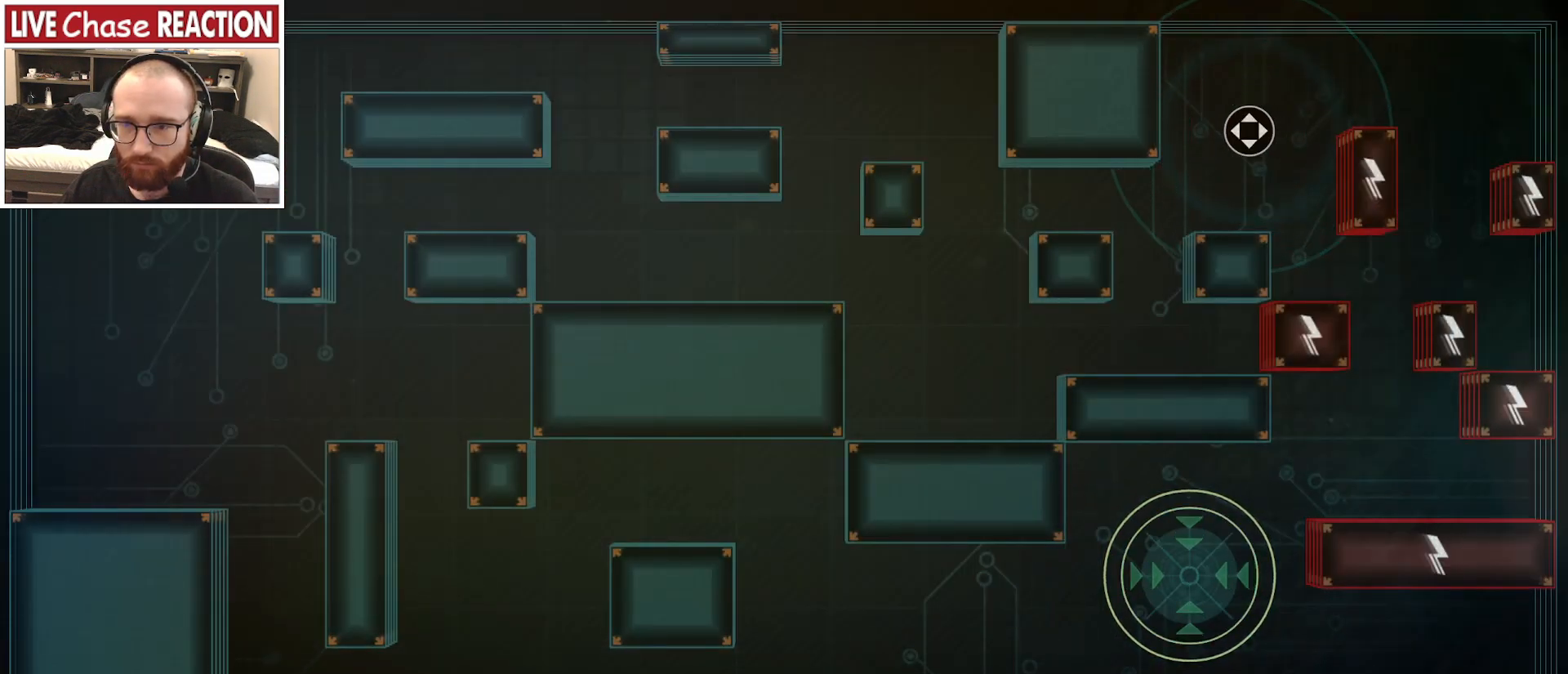
{"keys": ["a"], "mouse": [], "events": [[83, "a", "up"], [83, "s", "down"], [250, "s", "up"], [367, "a", "down"]]}
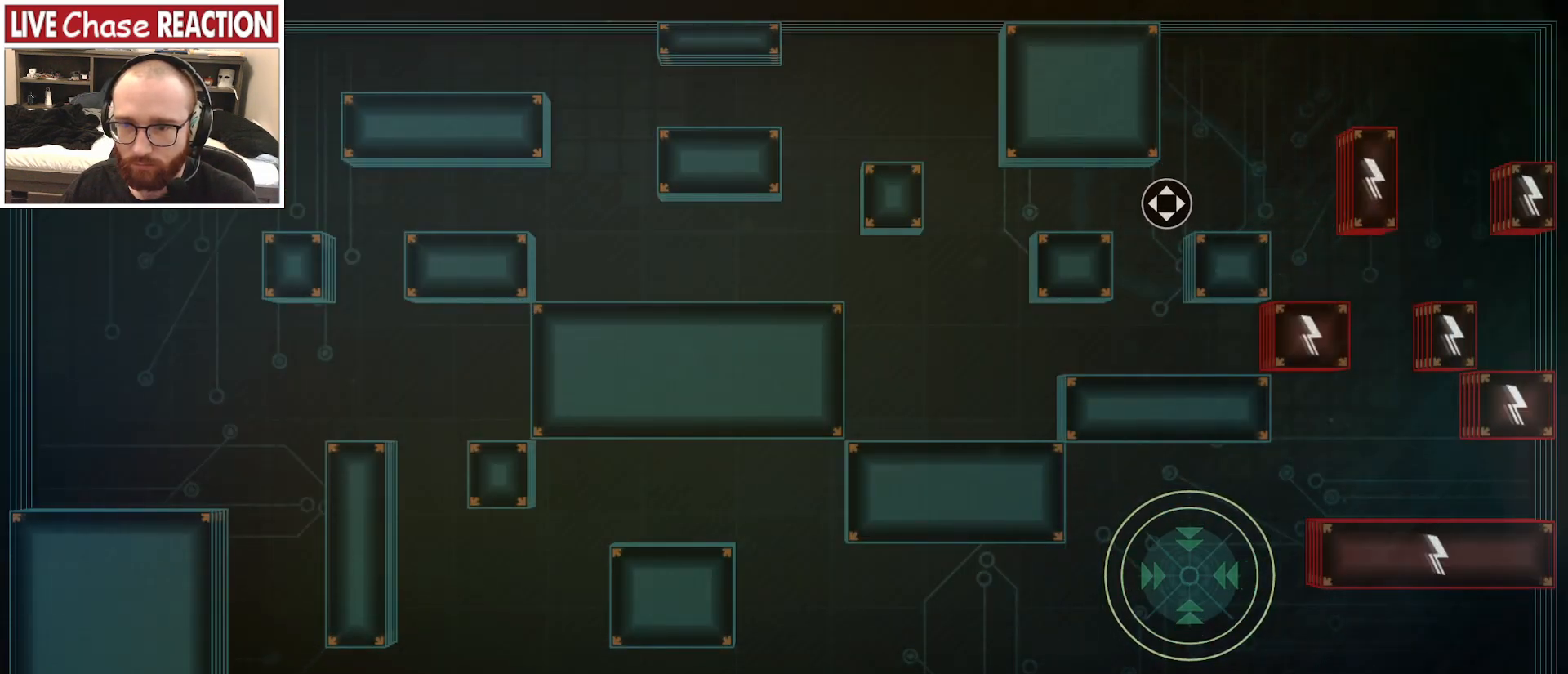
{"keys": ["a"], "mouse": [], "events": []}
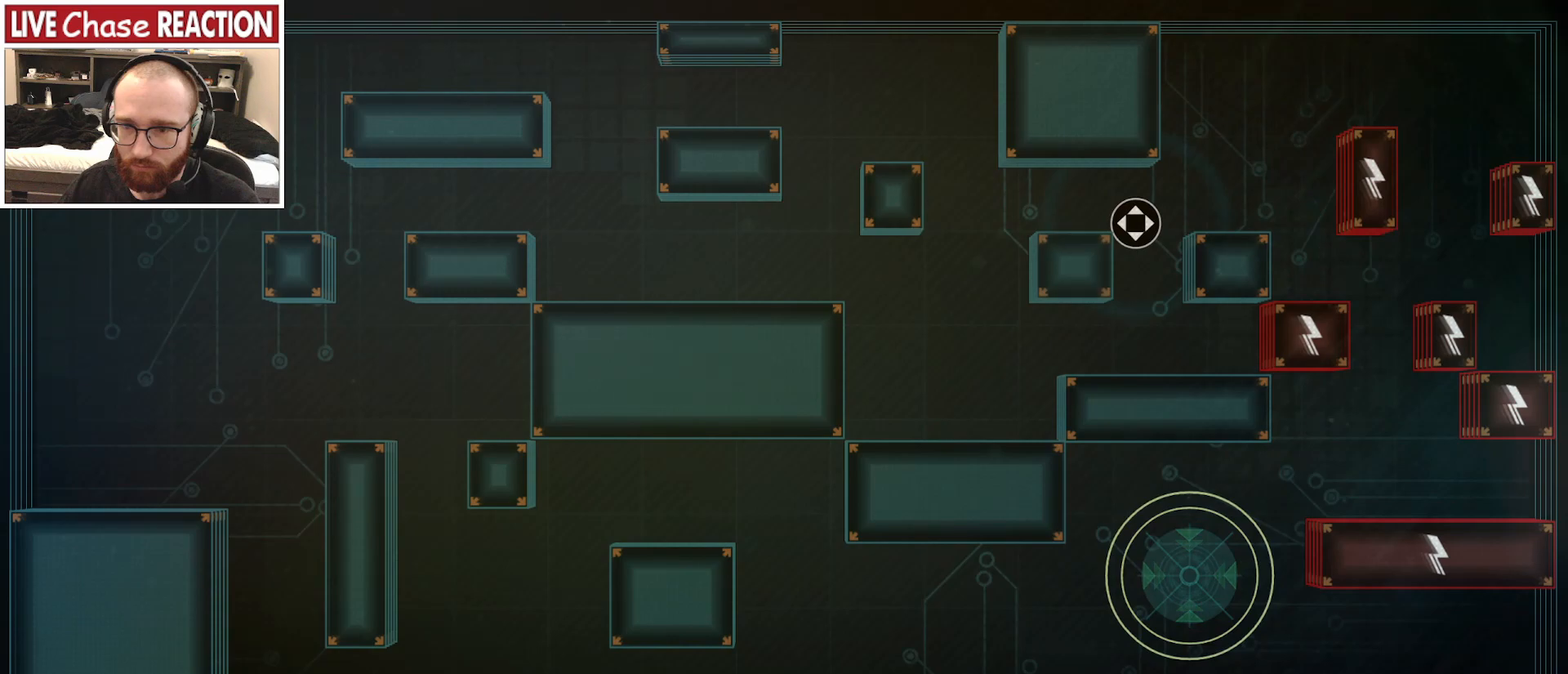
{"keys": ["a"], "mouse": [], "events": [[167, "w", "down"], [250, "w", "up"]]}
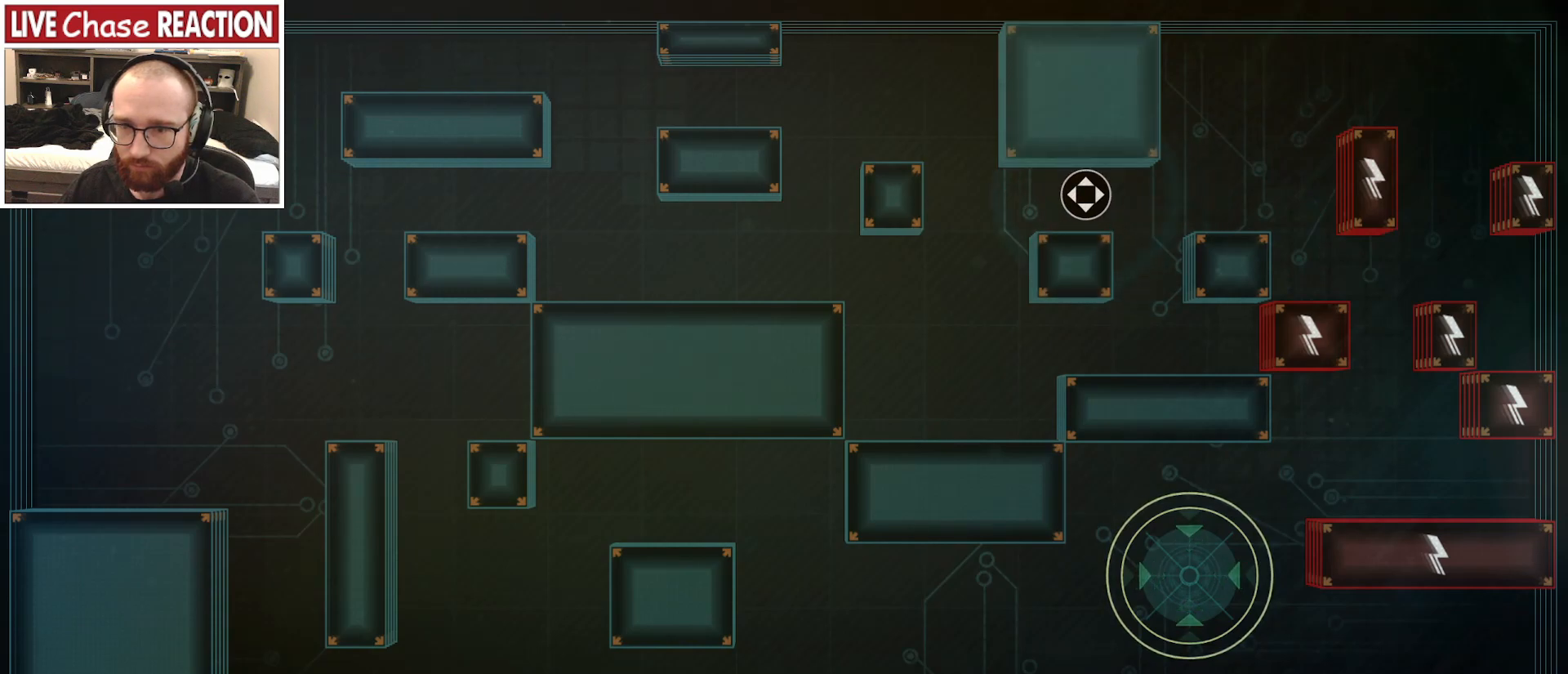
{"keys": ["a"], "mouse": [], "events": [[100, "s", "down"], [133, "a", "up"], [300, "a", "down"], [333, "s", "up"]]}
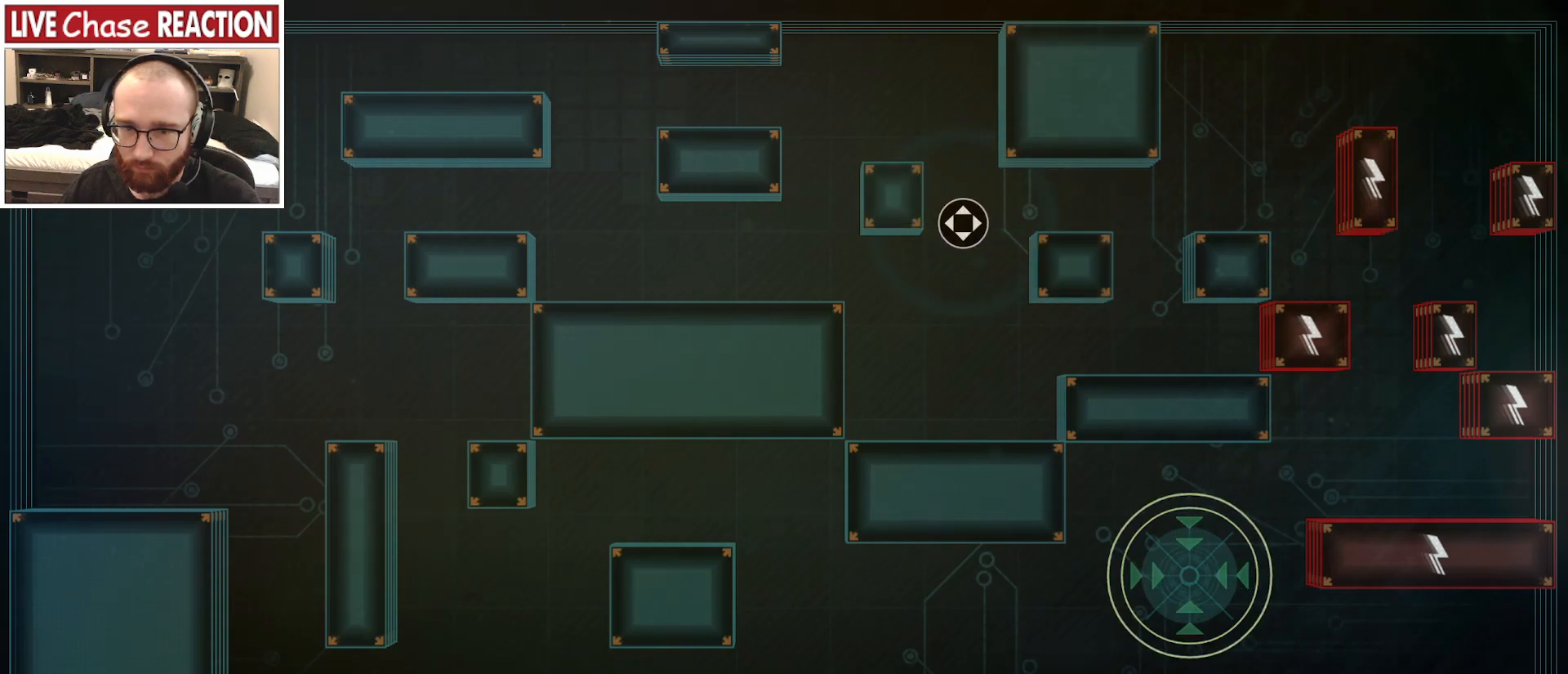
{"keys": ["a", "s"], "mouse": [], "events": [[300, "s", "down"]]}
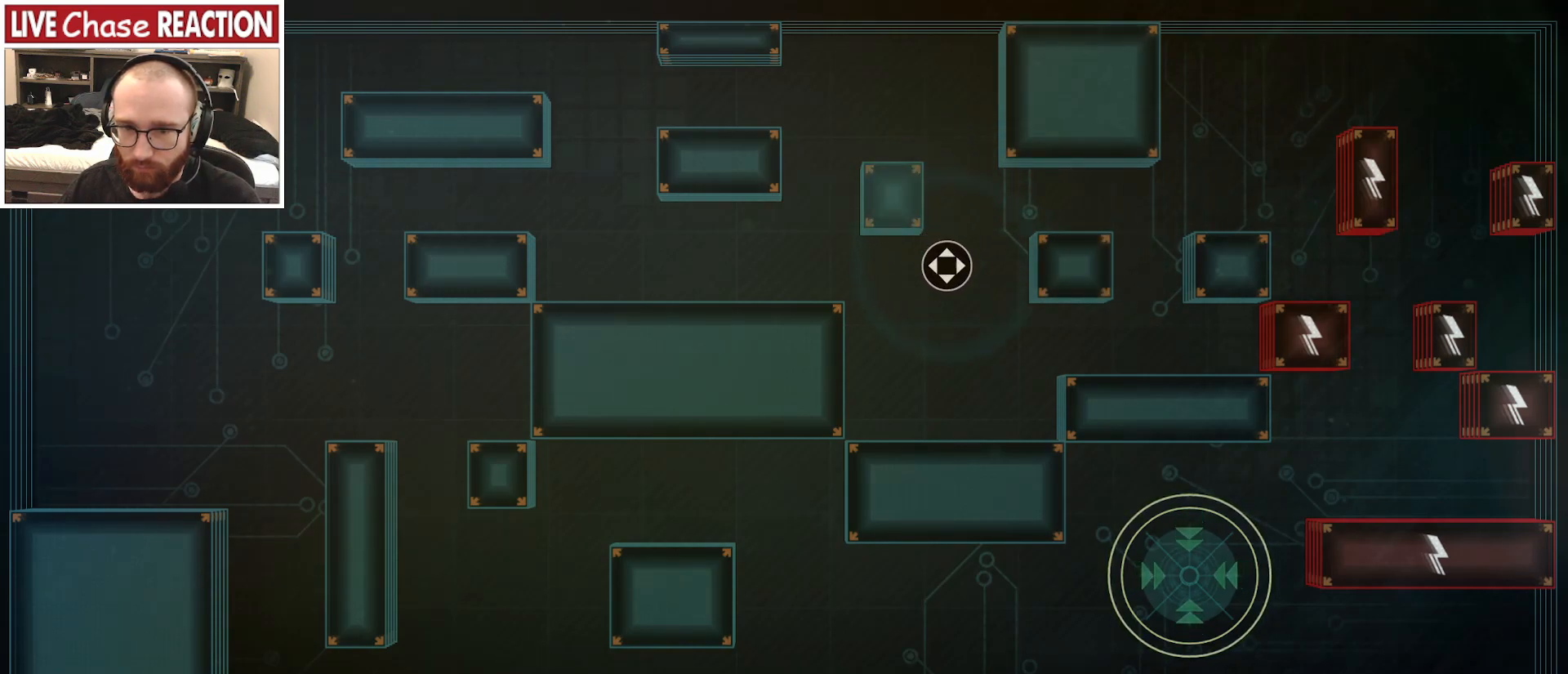
{"keys": ["a", "w"], "mouse": [], "events": [[17, "s", "up"], [183, "w", "down"]]}
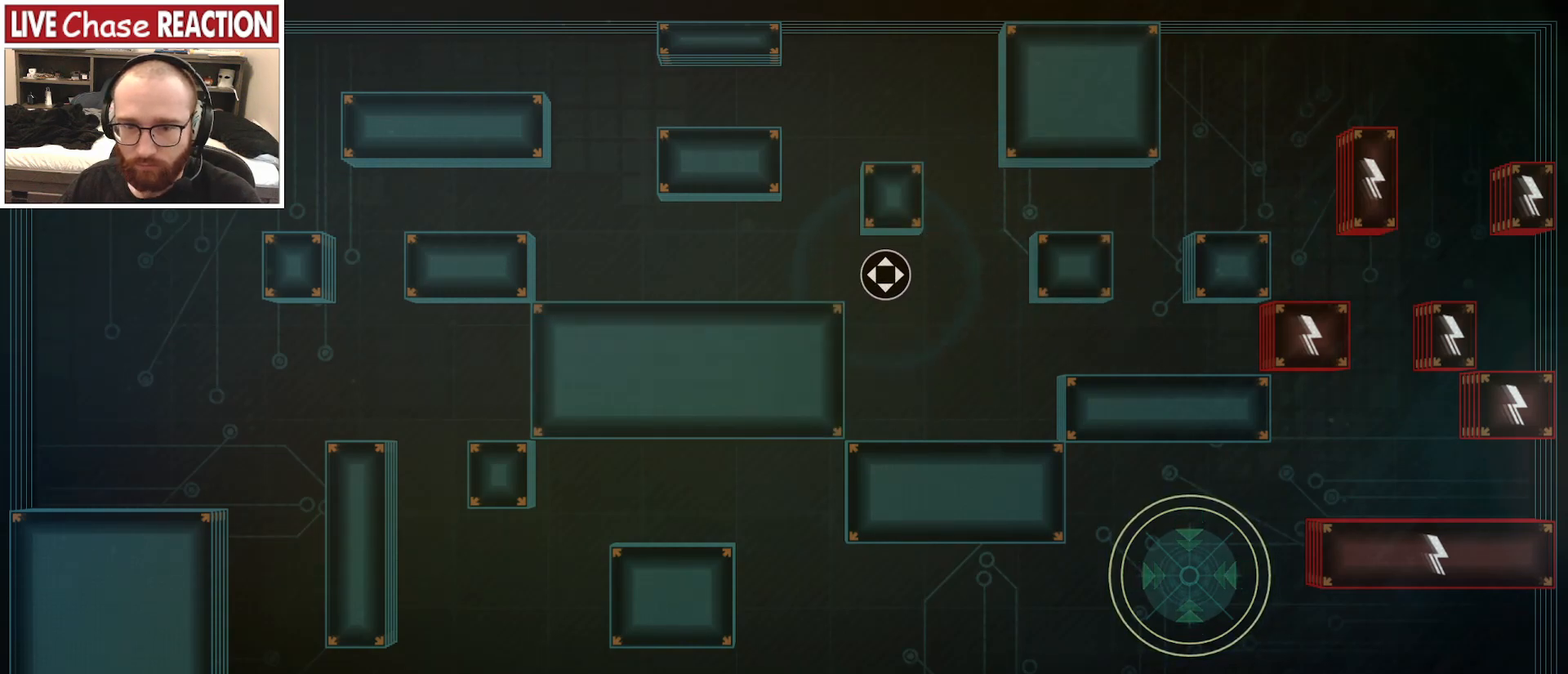
{"keys": ["a", "w"], "mouse": [], "events": [[133, "w", "up"], [500, "w", "down"]]}
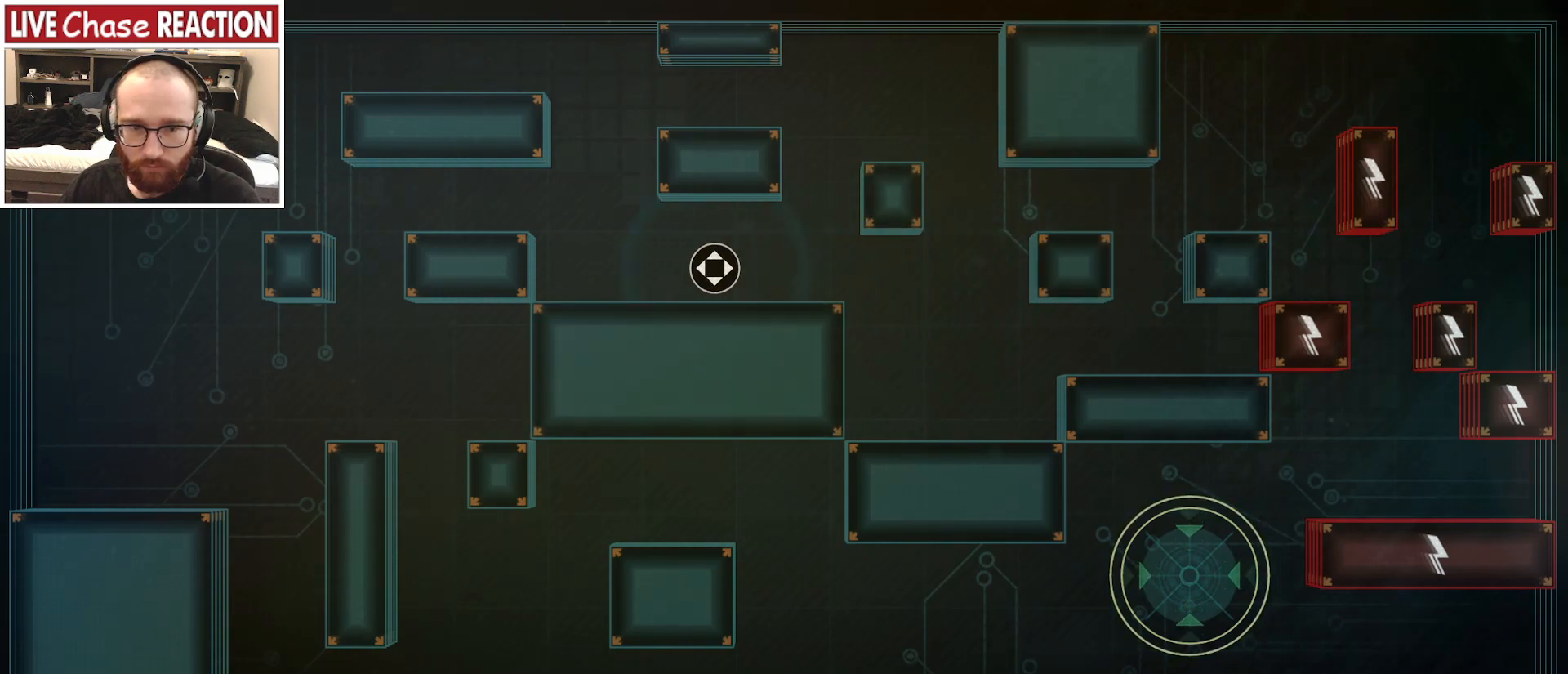
{"keys": ["a", "s"], "mouse": [], "events": [[300, "w", "up"], [400, "s", "down"]]}
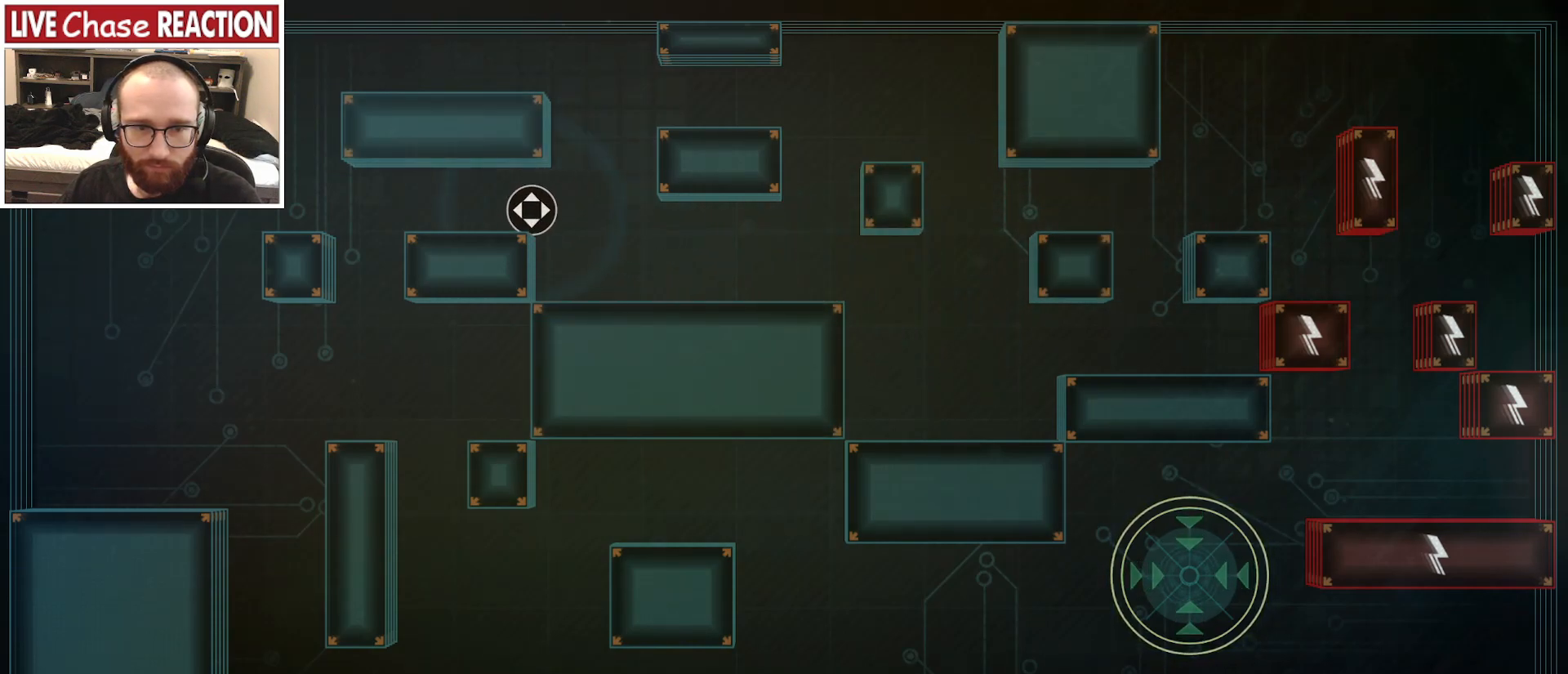
{"keys": ["a"], "mouse": [], "events": [[67, "s", "up"]]}
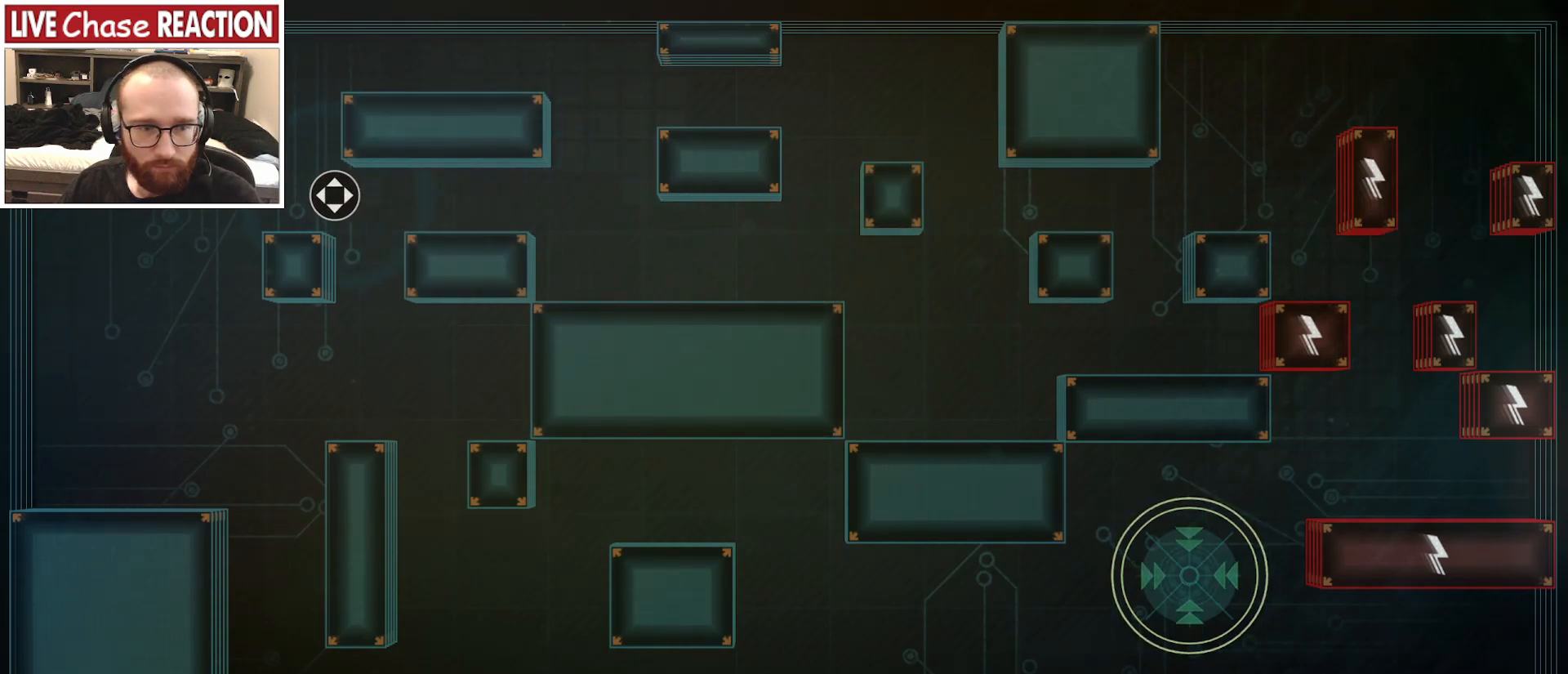
{"keys": ["d", "s"], "mouse": [], "events": [[100, "s", "down"], [233, "a", "up"], [450, "d", "down"]]}
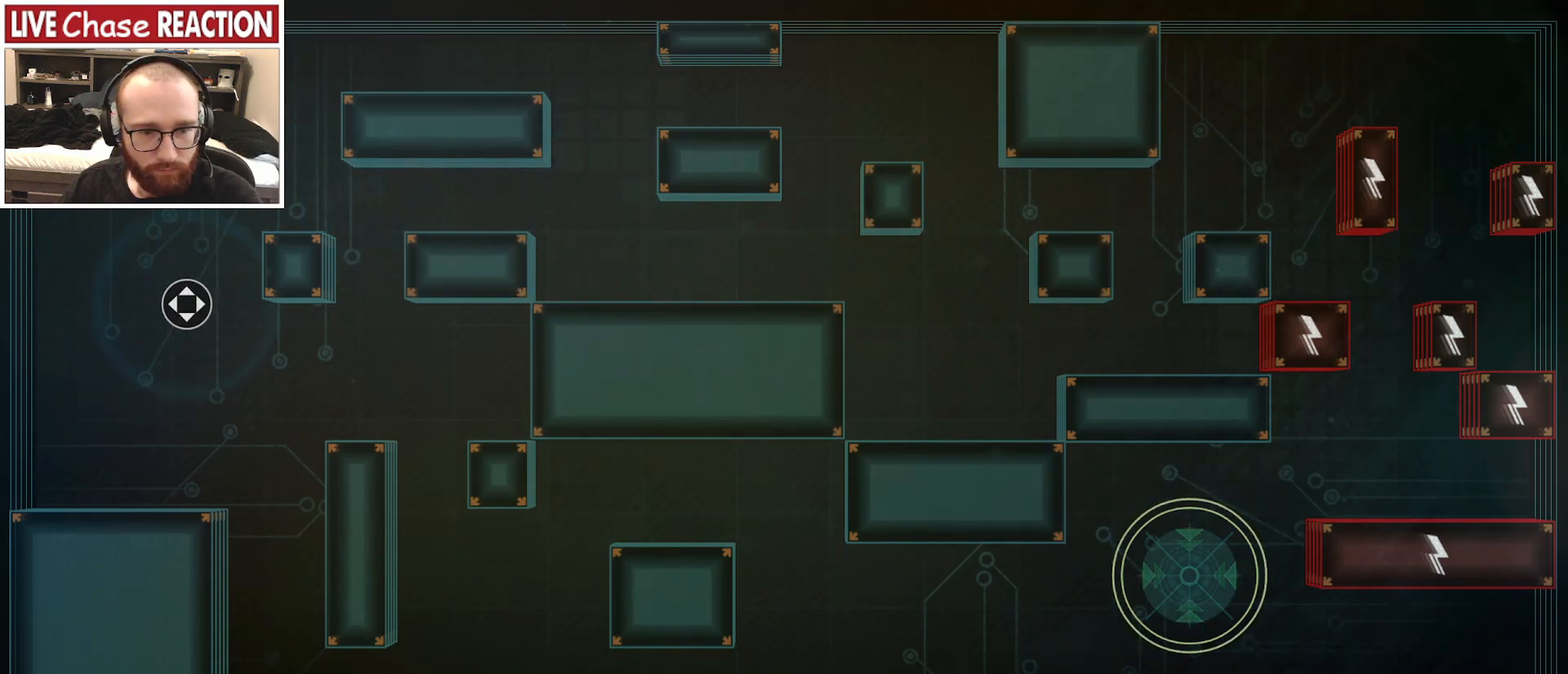
{"keys": ["d", "s"], "mouse": [], "events": [[83, "s", "up"], [233, "w", "down"], [350, "w", "up"], [433, "s", "down"]]}
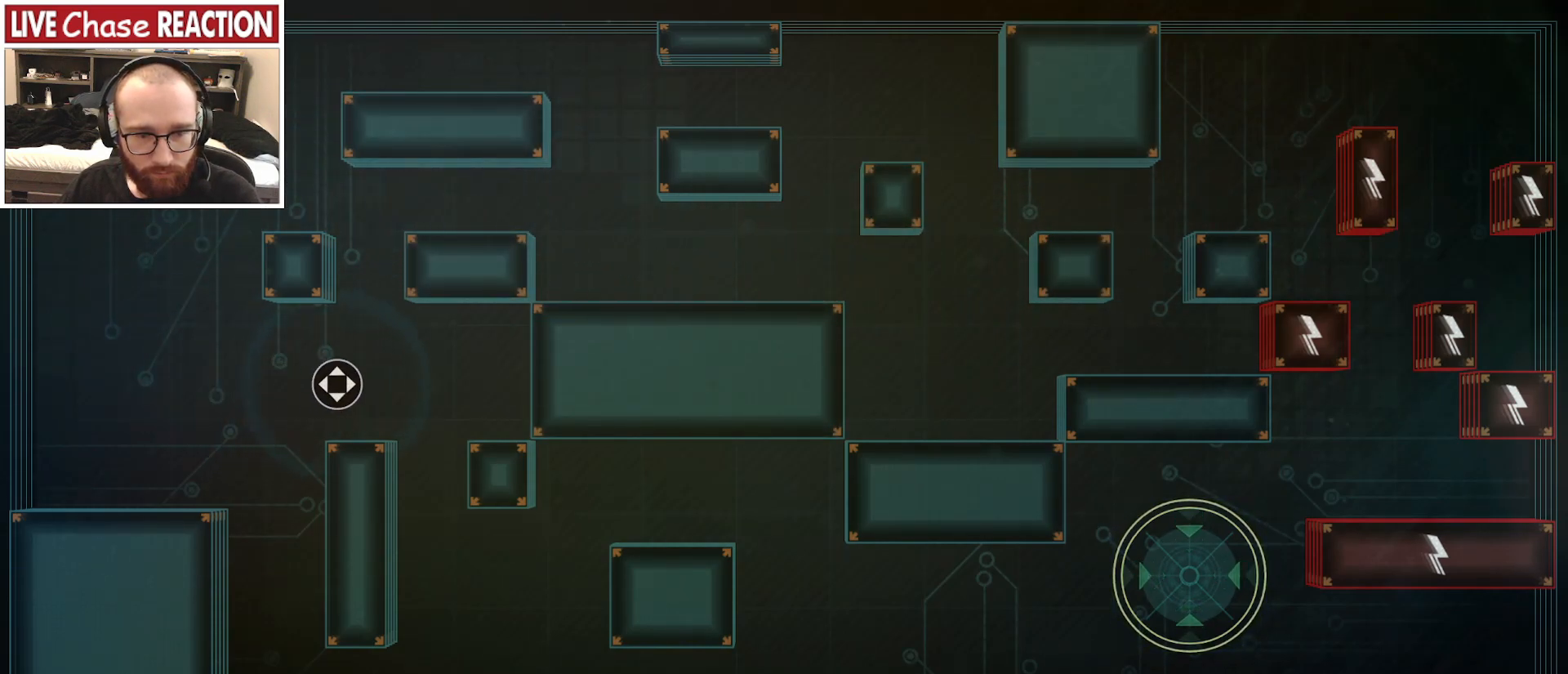
{"keys": ["d", "s"], "mouse": [], "events": [[67, "d", "up"], [133, "a", "down"], [300, "a", "up"], [483, "d", "down"]]}
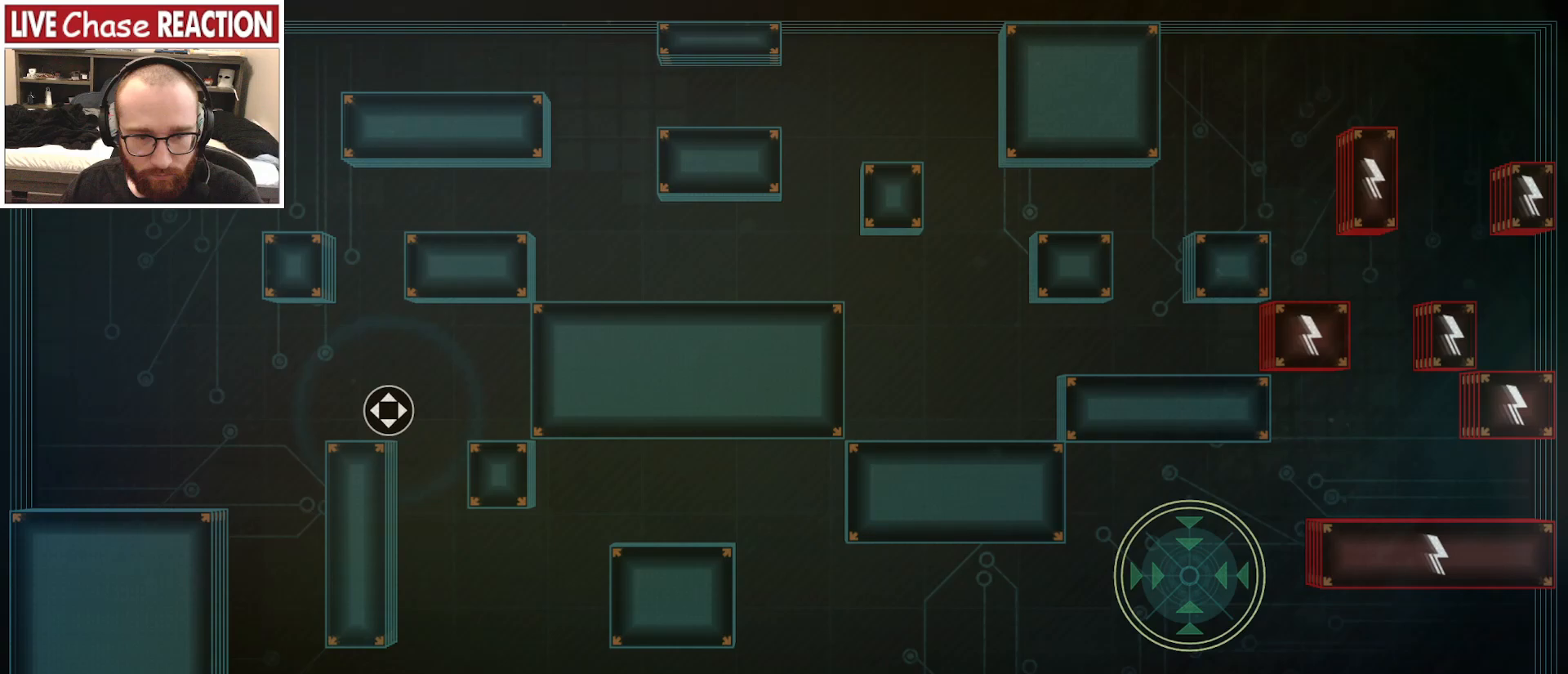
{"keys": ["d", "s"], "mouse": [], "events": [[200, "d", "up"], [250, "a", "down"], [467, "a", "up"], [483, "d", "down"]]}
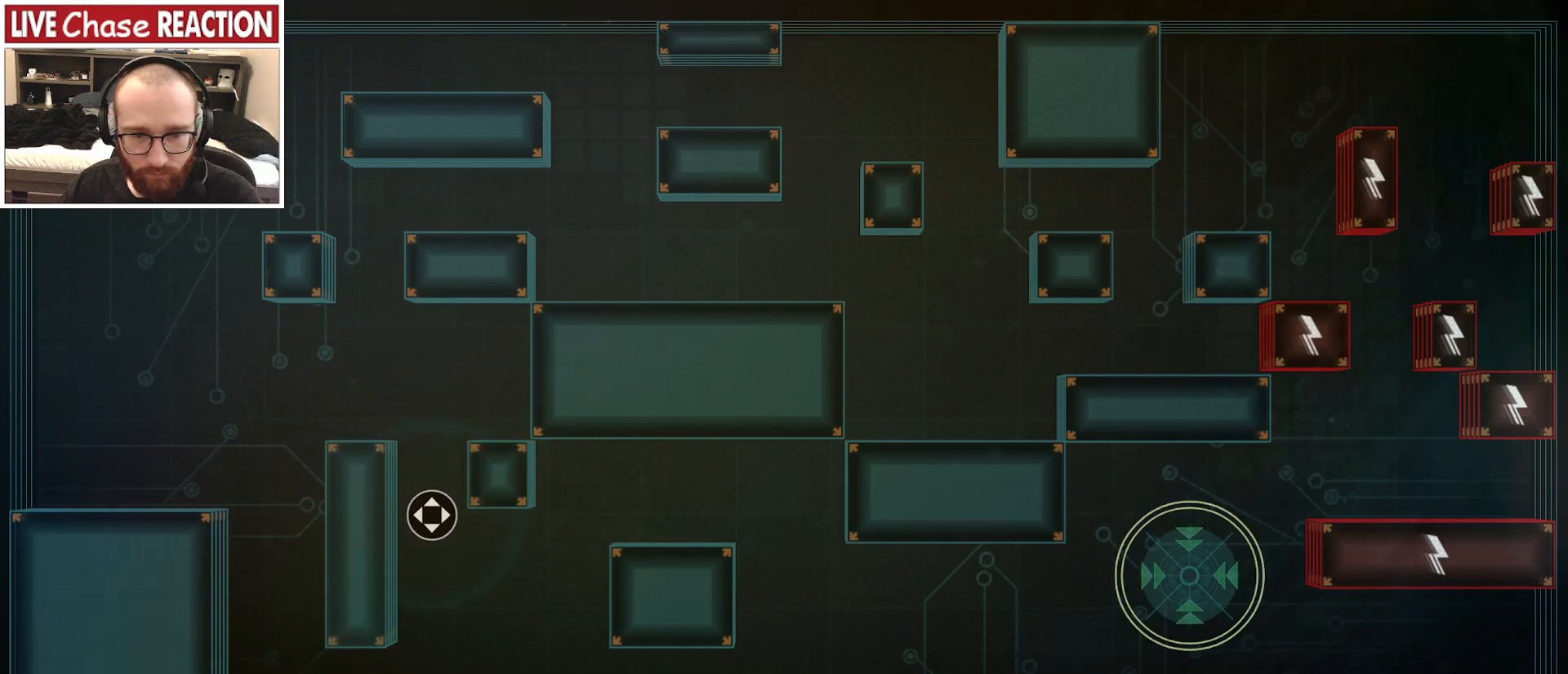
{"keys": ["d", "w"], "mouse": [], "events": [[100, "s", "up"], [250, "w", "down"], [367, "w", "up"], [467, "w", "down"]]}
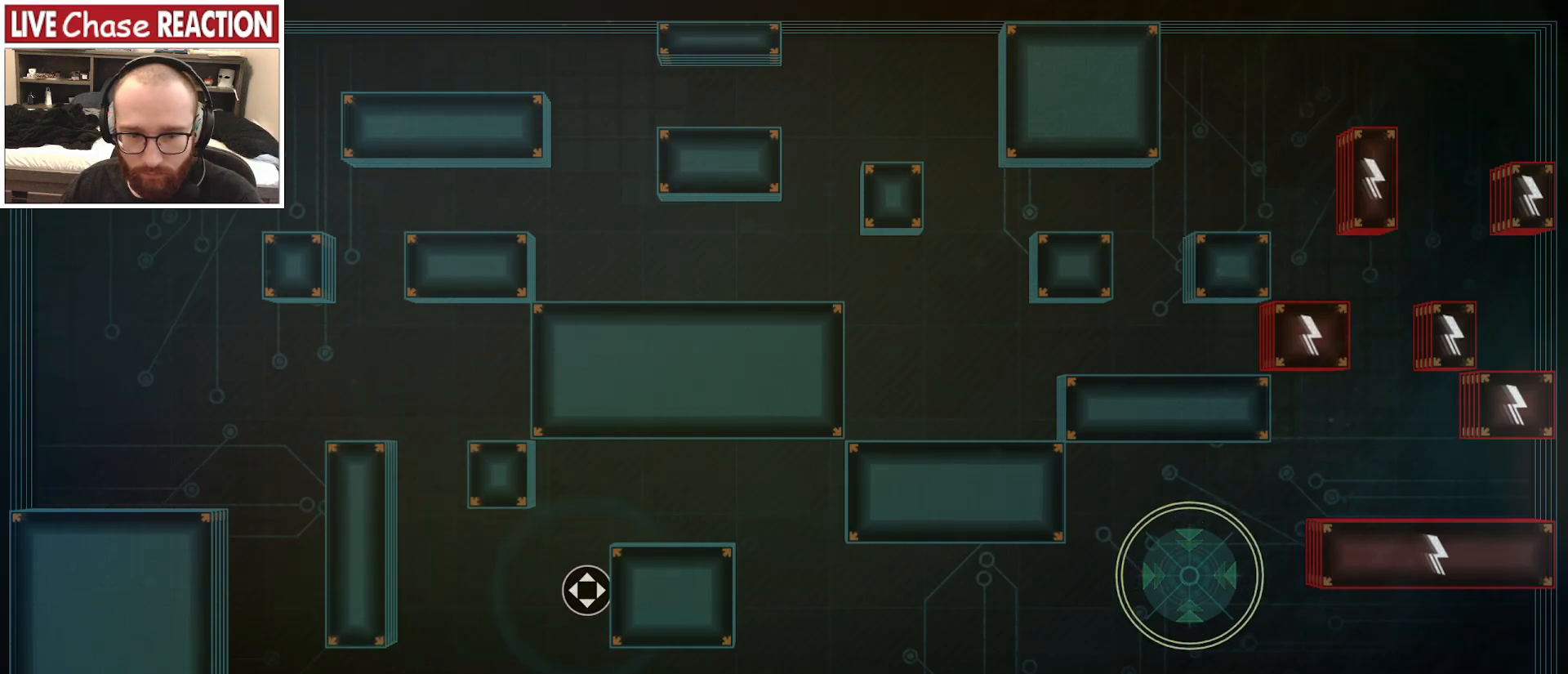
{"keys": ["d"], "mouse": [], "events": [[300, "w", "up"]]}
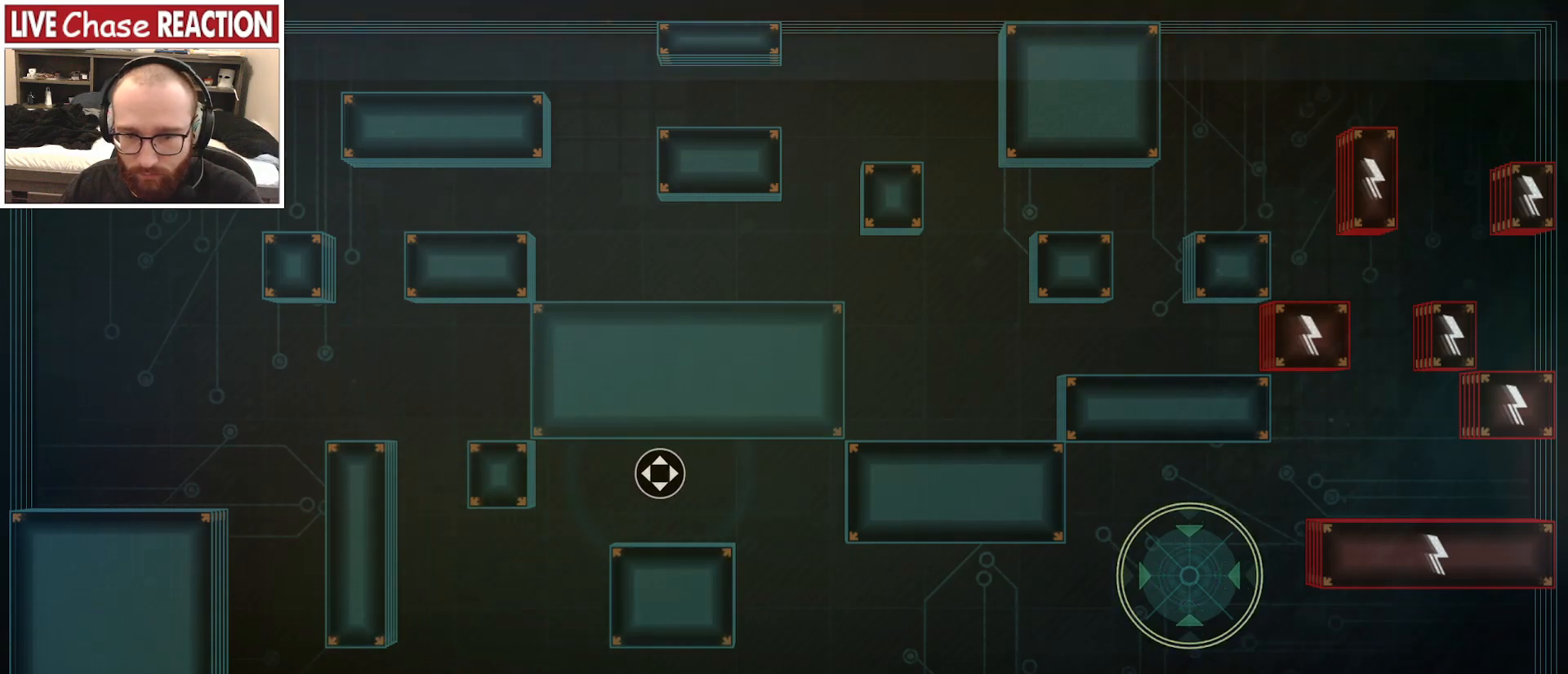
{"keys": ["d", "s"], "mouse": [], "events": [[17, "s", "down"]]}
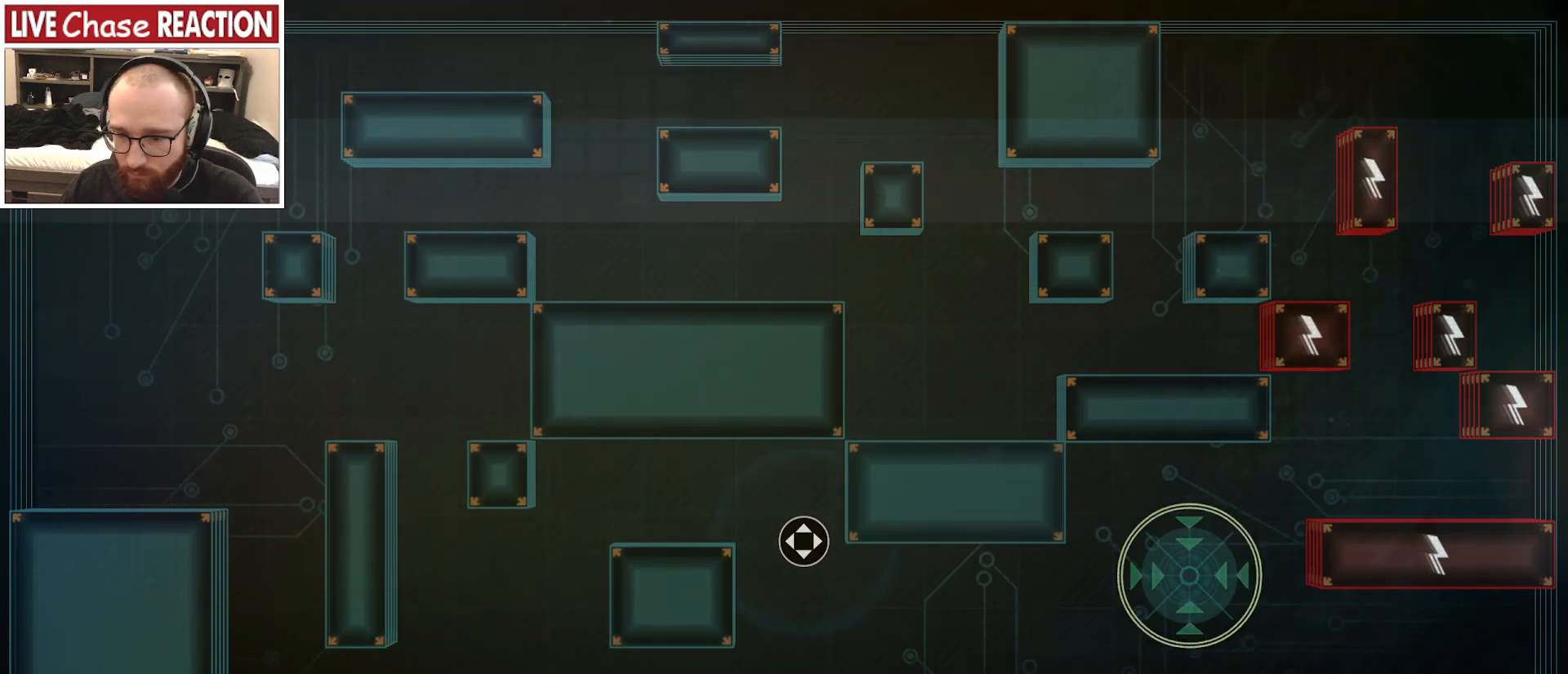
{"keys": ["d", "w"], "mouse": [], "events": [[117, "s", "up"], [383, "w", "down"]]}
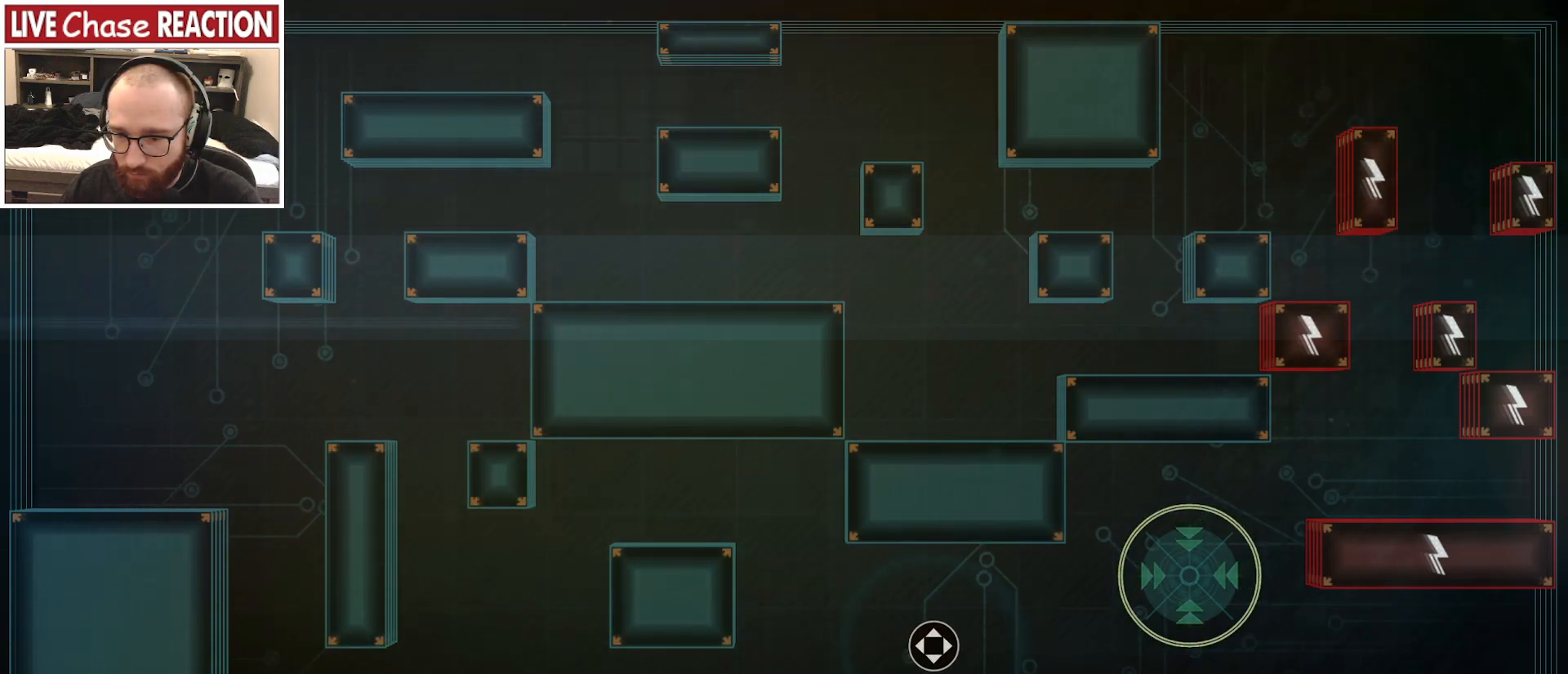
{"keys": [], "mouse": [], "events": [[183, "w", "up"], [433, "d", "up"]]}
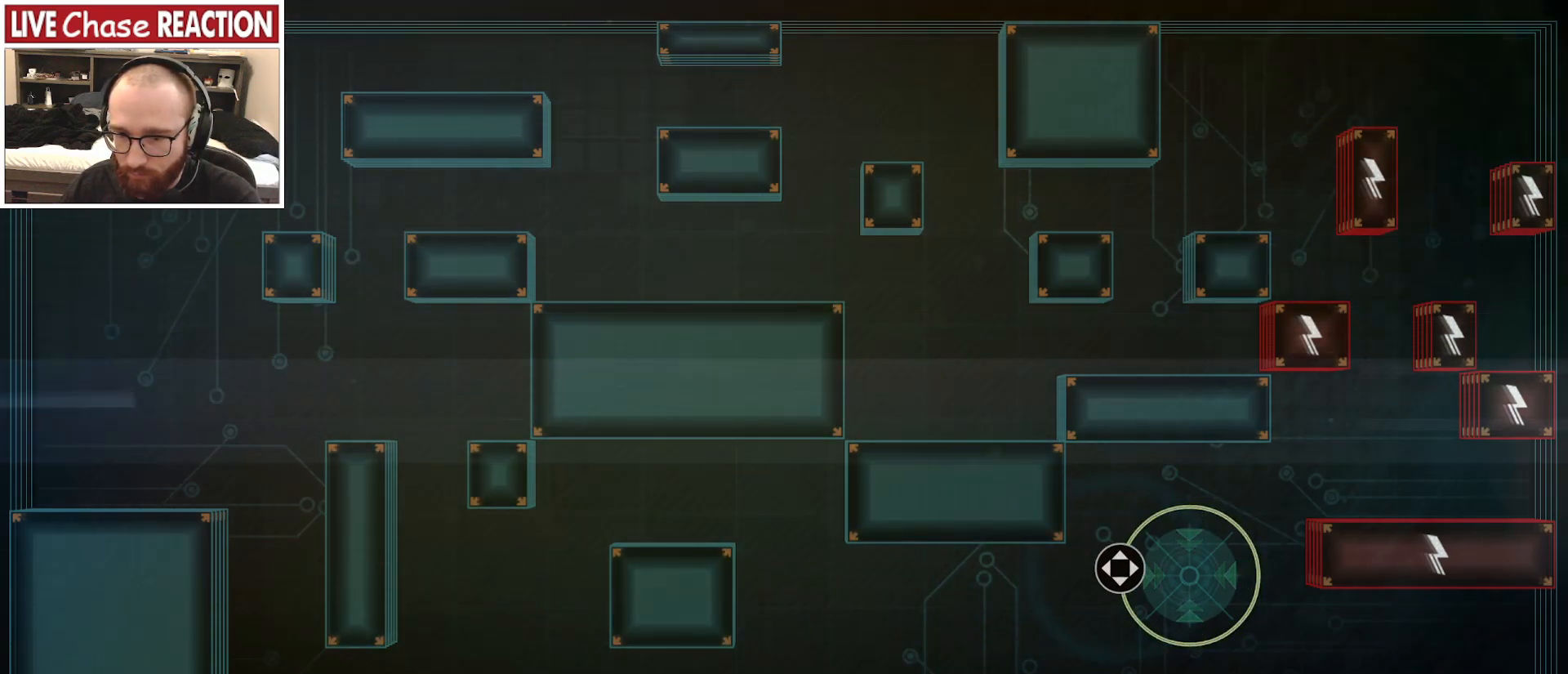
{"keys": [], "mouse": [], "events": []}
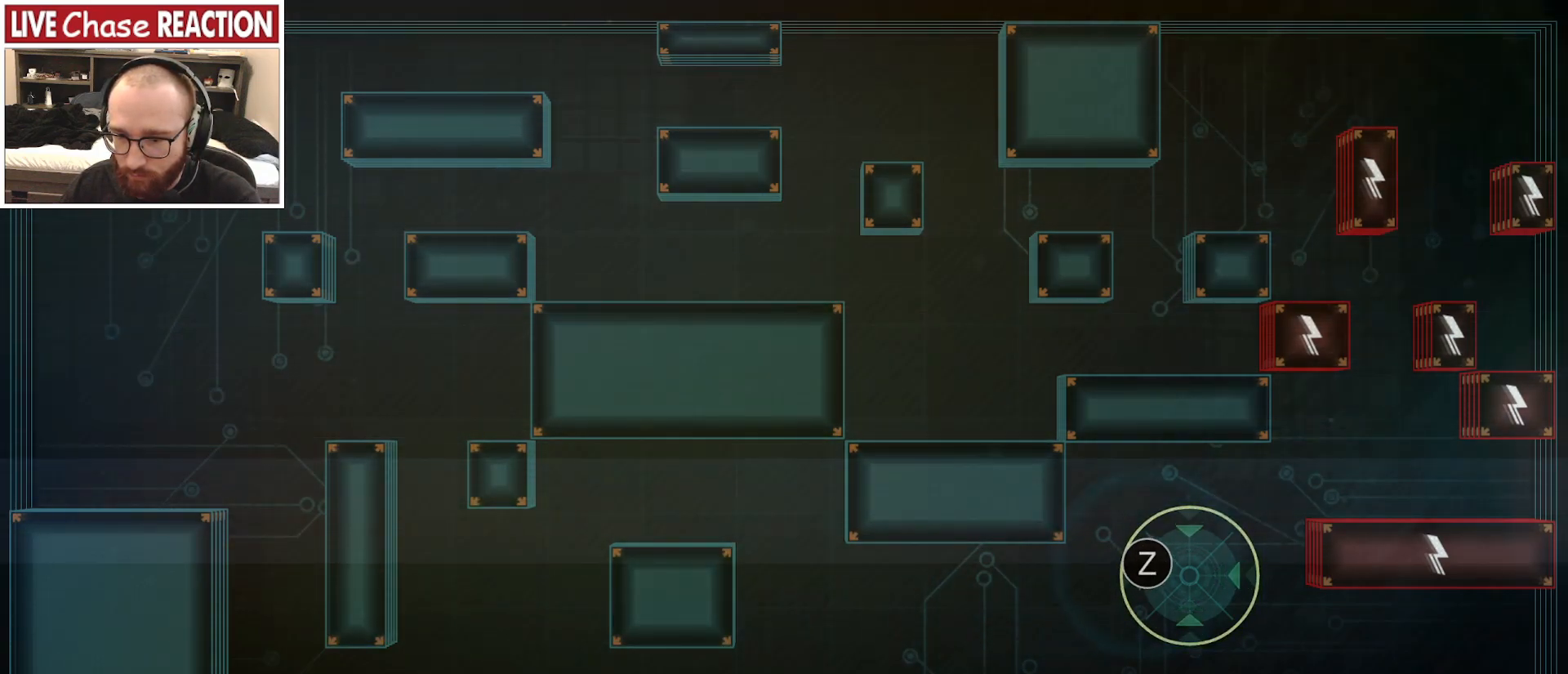
{"keys": [], "mouse": [], "events": [[133, "z", "down"], [217, "z", "up"]]}
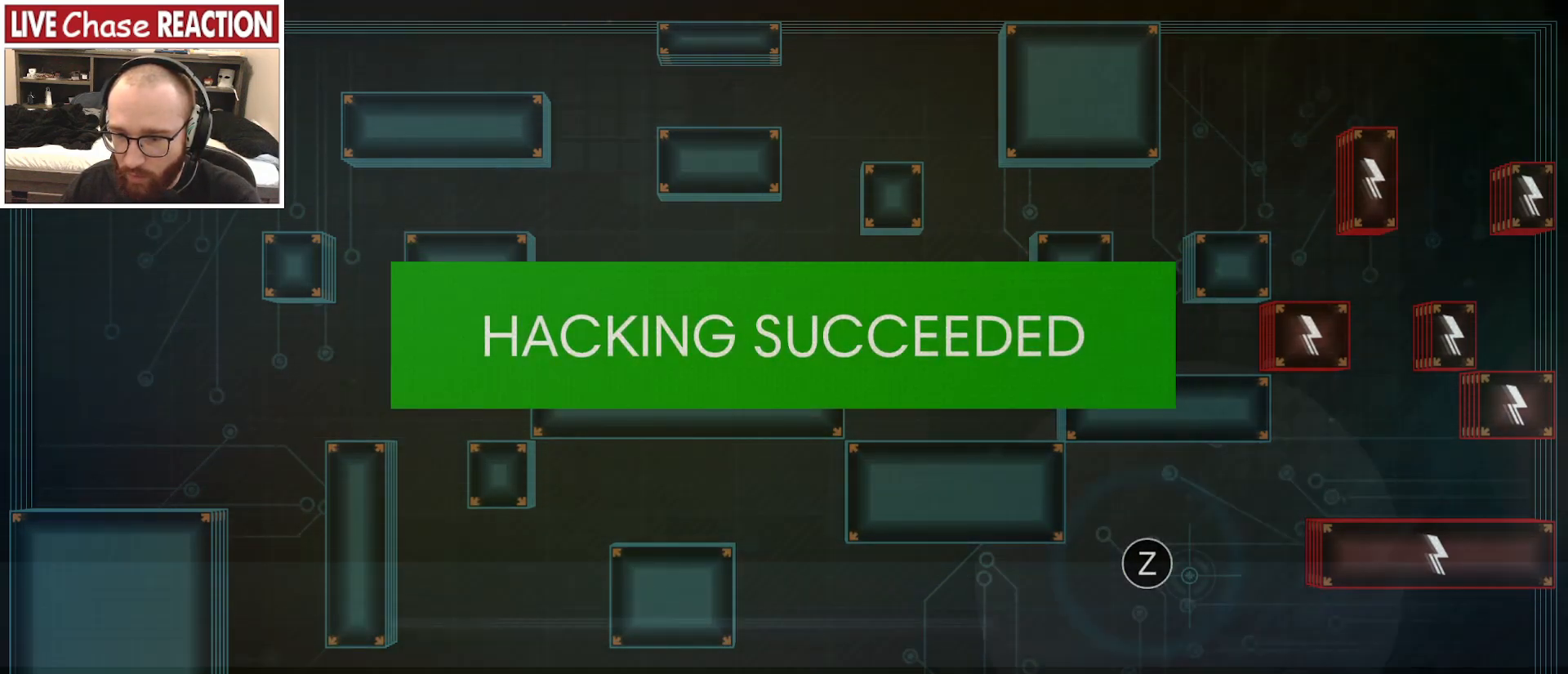
{"keys": [], "mouse": [], "events": []}
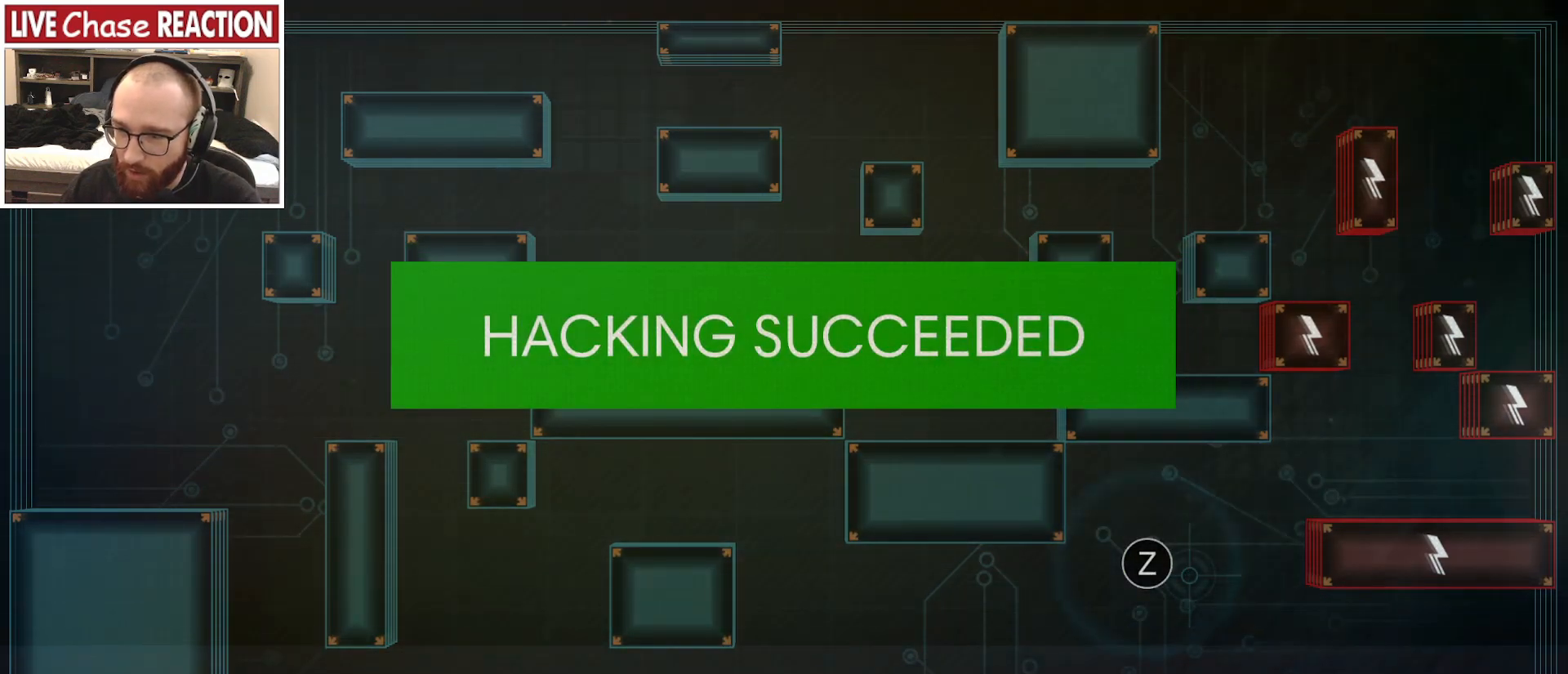
{"keys": [], "mouse": [], "events": []}
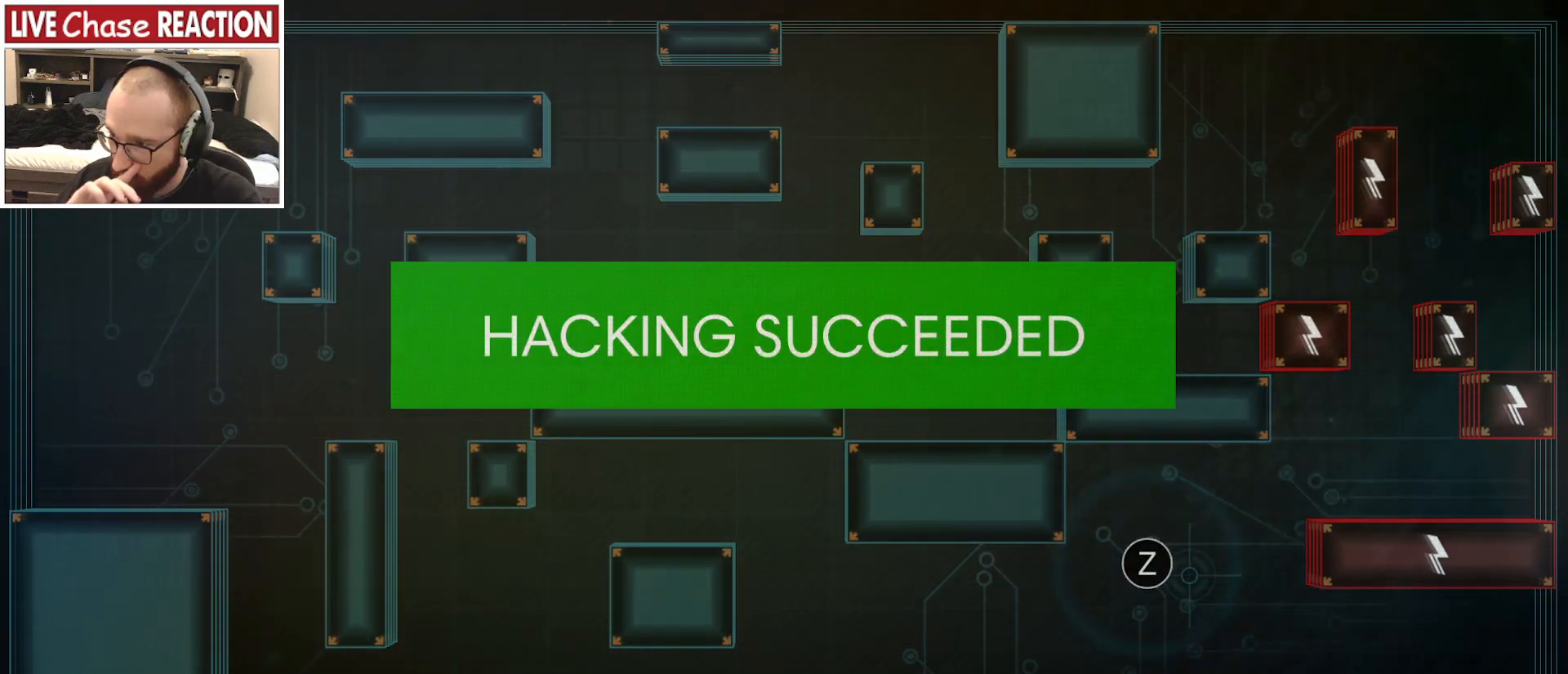
{"keys": [], "mouse": [], "events": []}
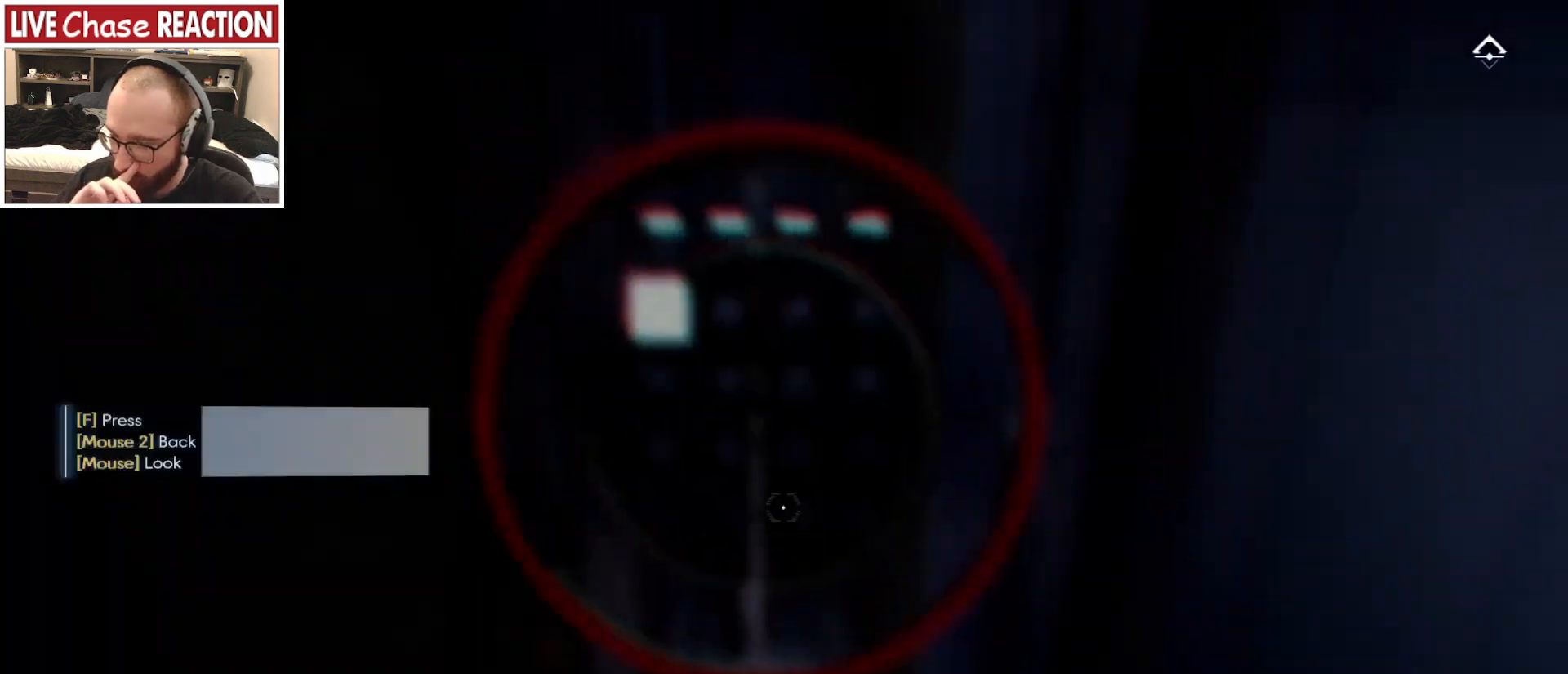
{"keys": [], "mouse": [], "events": []}
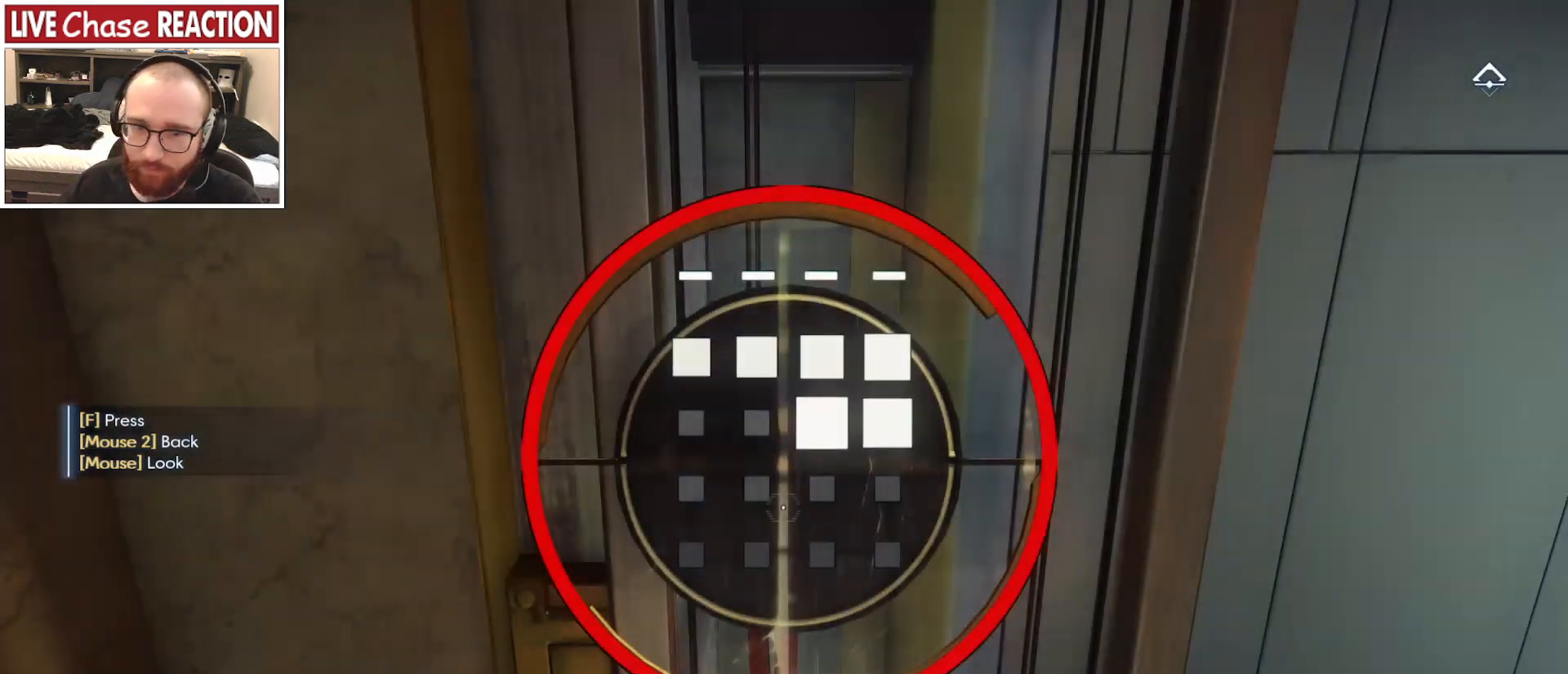
{"keys": [], "mouse": [], "events": []}